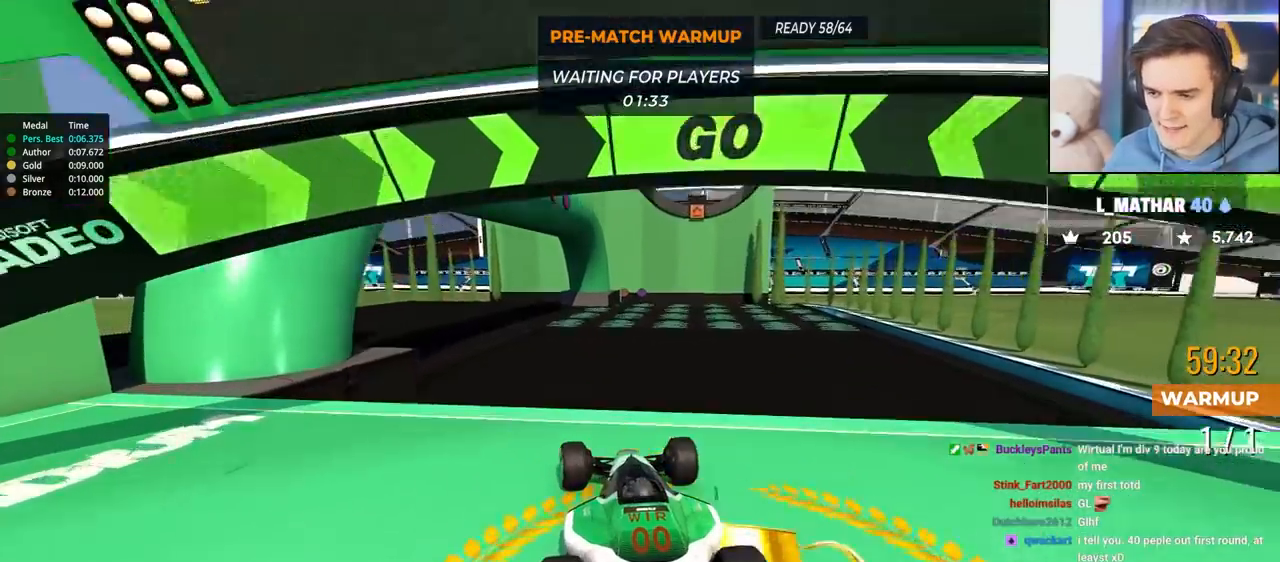
Gameplay with keyboard; each line is a JSON object with the keys held at the frame after it. "events" lists presses ("down") and releases ("up") of "brake", "down", "left", "right" and "up" between this image and that frame as [ms after this image, input, new state], when the widget could be followed in between. No other keys are recorded. Mouse input is not recorded. Key names are as the overlay labels them; some are game actions (e.g. jump) rather than physical keys.
{"keys": ["up"], "events": []}
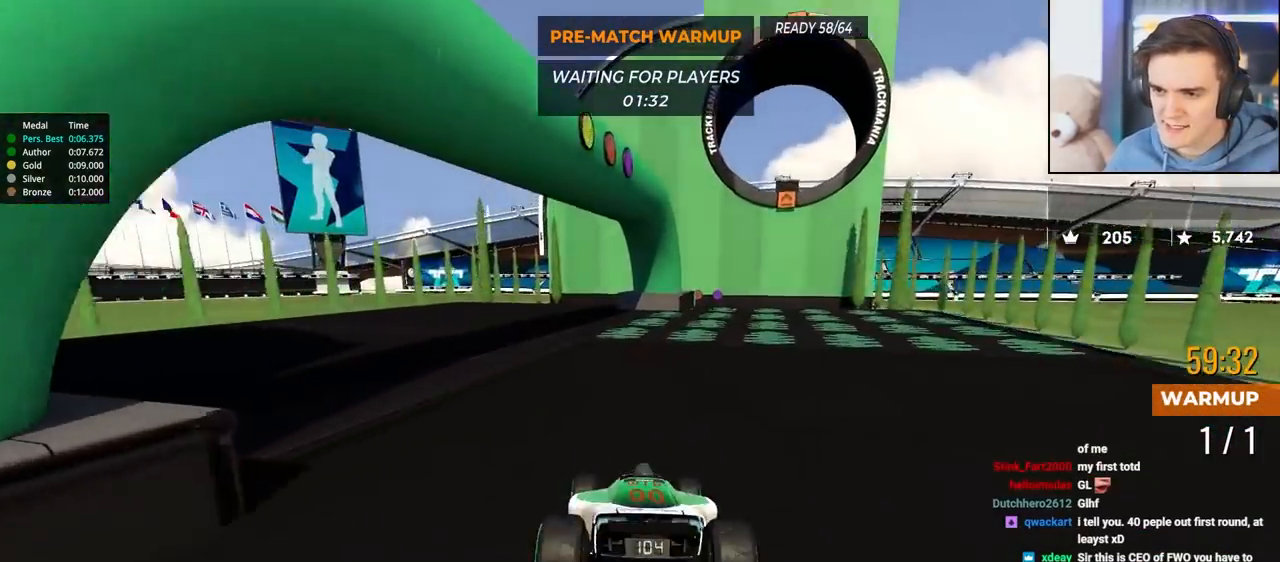
{"keys": ["up"], "events": []}
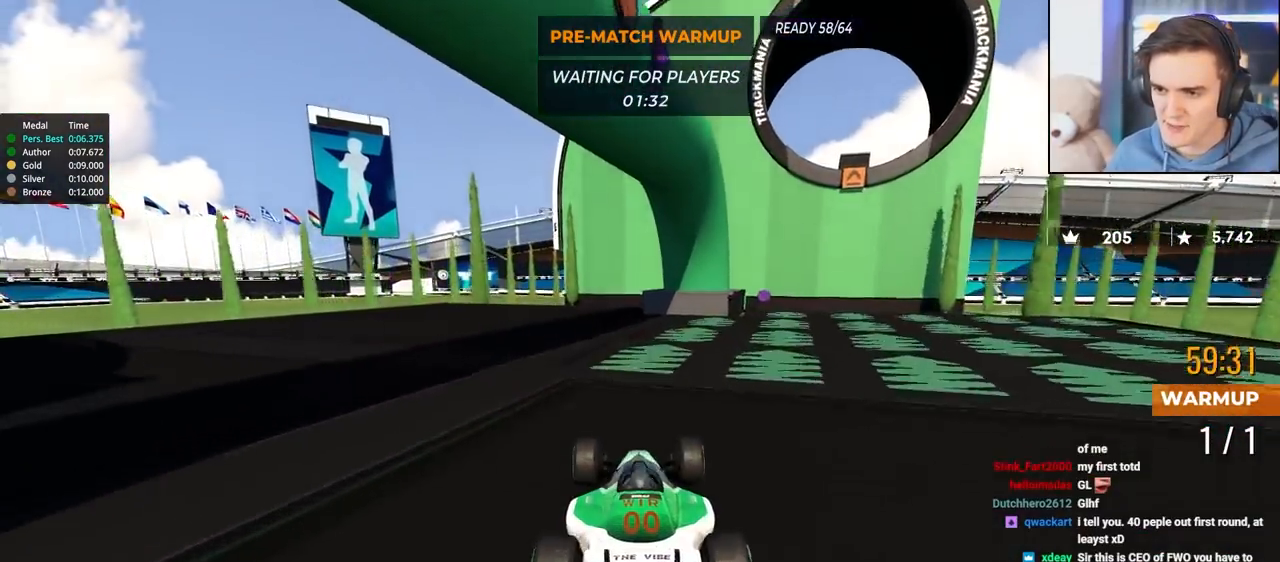
{"keys": ["up"], "events": [[167, "left", "down"], [217, "left", "up"]]}
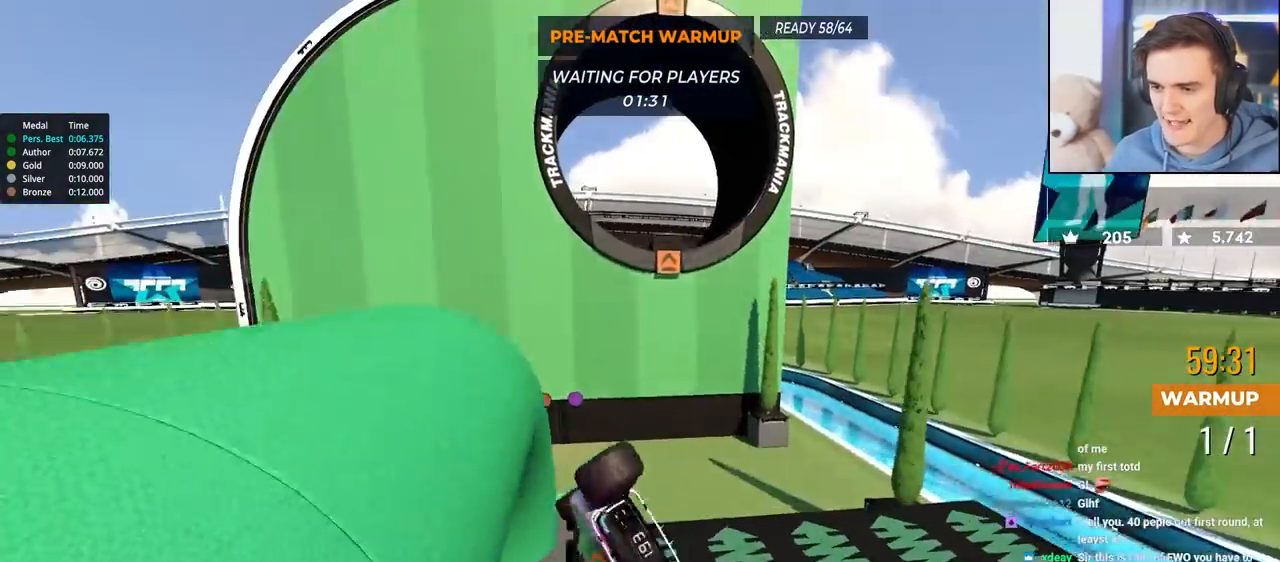
{"keys": ["up"], "events": [[83, "up", "up"], [283, "up", "down"]]}
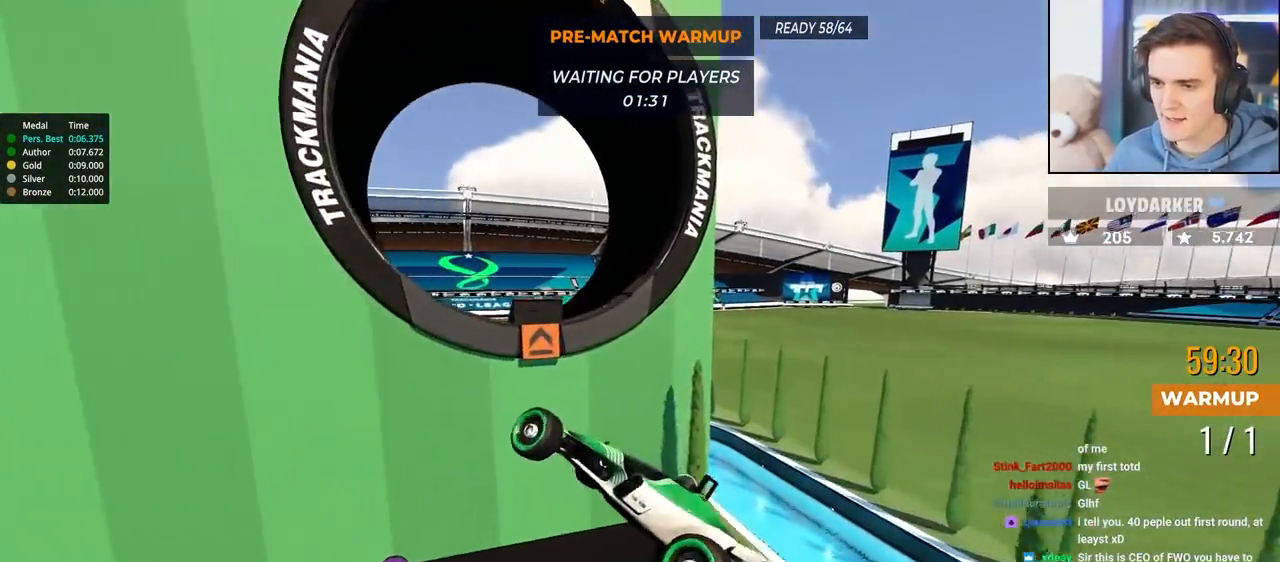
{"keys": ["up"], "events": [[50, "right", "down"], [150, "brake", "down"], [300, "brake", "up"], [383, "right", "up"]]}
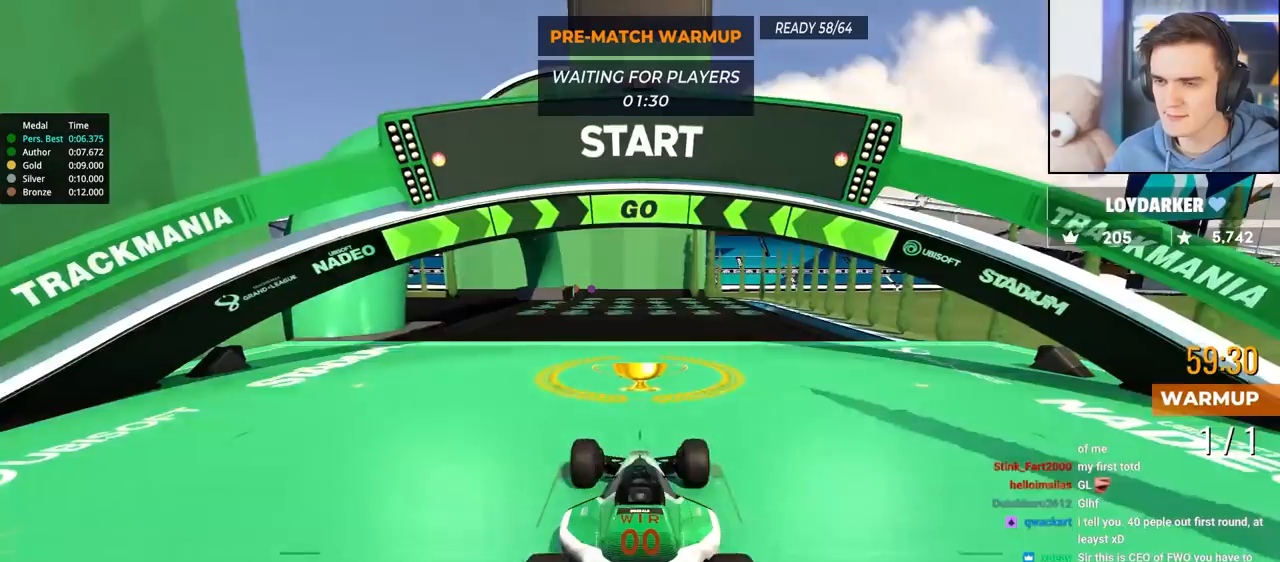
{"keys": ["up"], "events": [[267, "left", "down"], [300, "left", "up"], [450, "left", "down"], [500, "left", "up"]]}
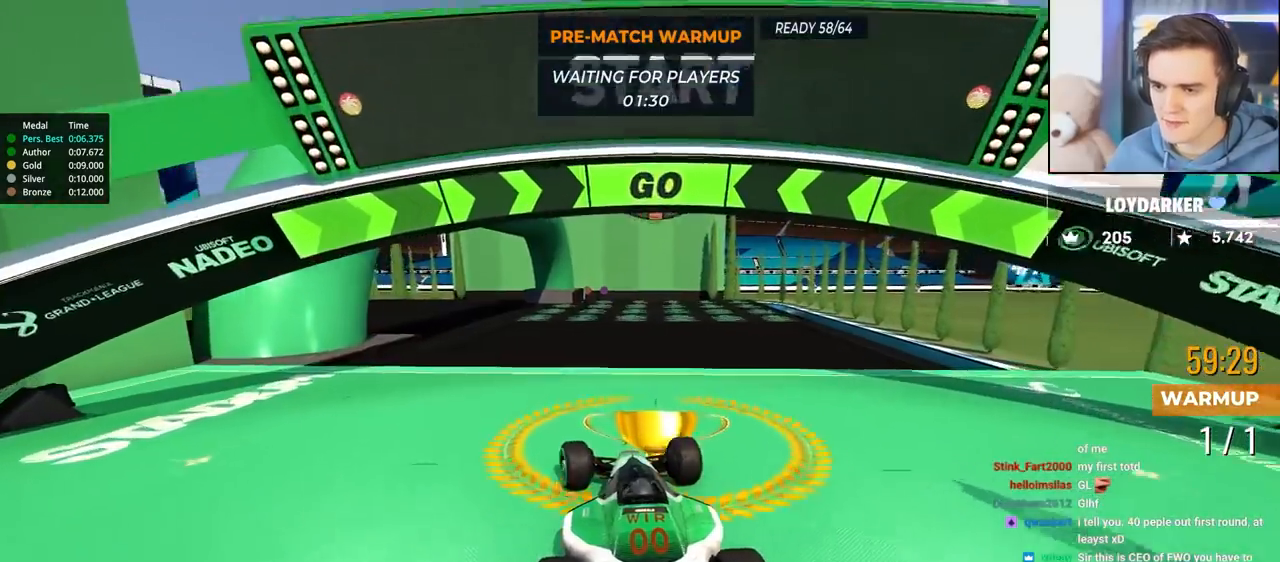
{"keys": ["up"], "events": []}
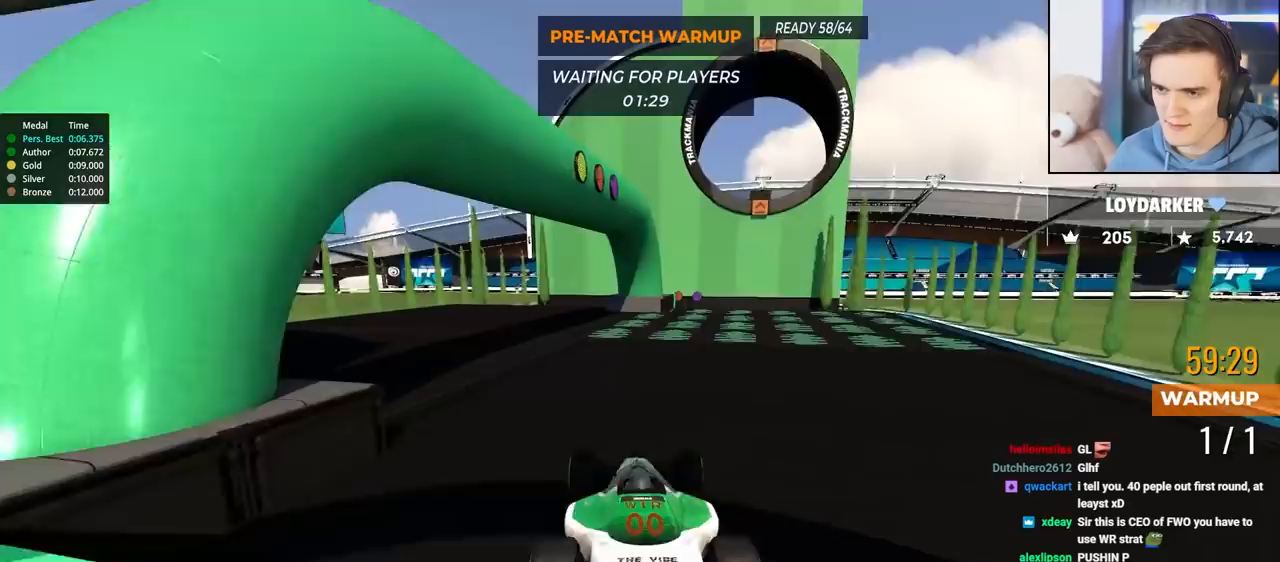
{"keys": ["up"], "events": [[383, "right", "down"], [433, "right", "up"]]}
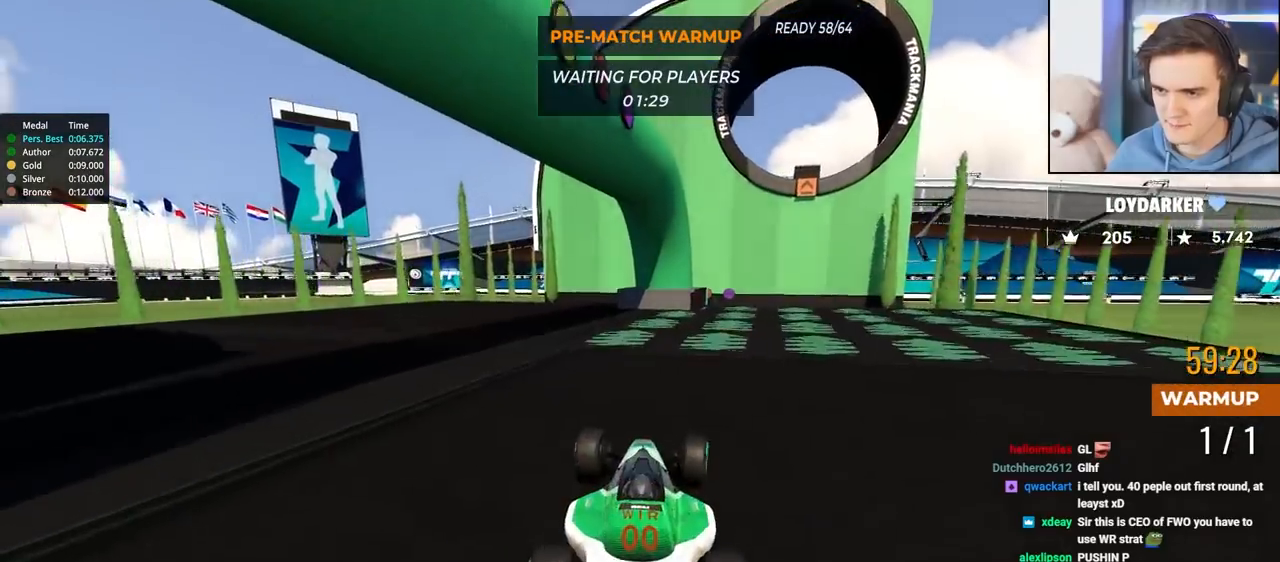
{"keys": ["brake", "up"], "events": [[167, "left", "down"], [217, "left", "up"], [300, "left", "down"], [350, "left", "up"], [483, "brake", "down"]]}
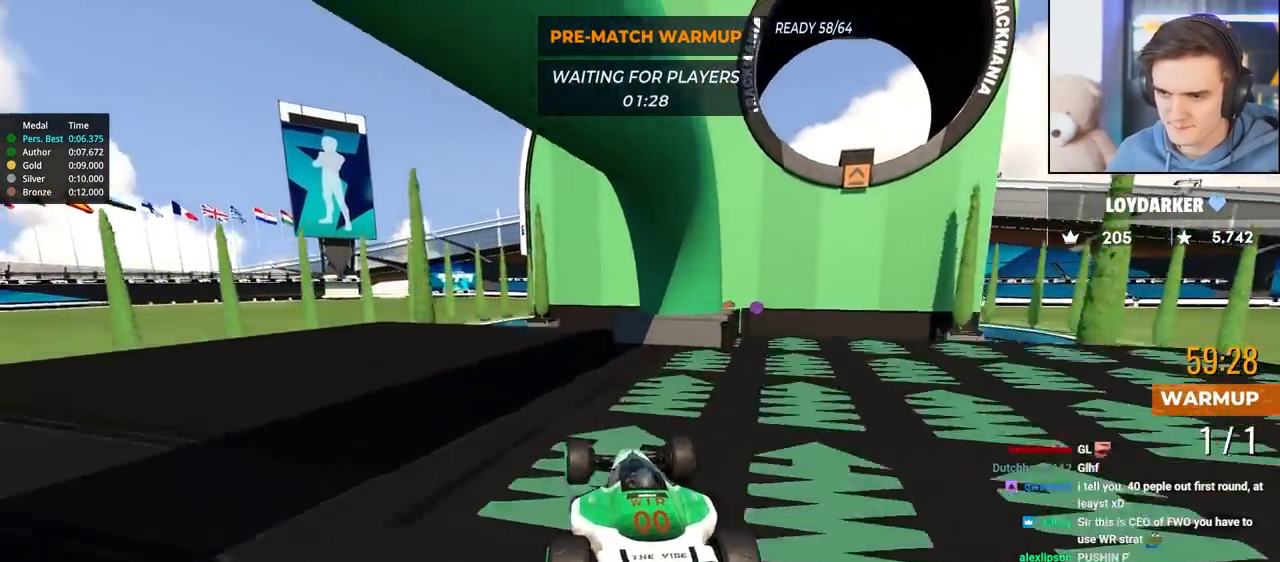
{"keys": ["down"], "events": [[33, "right", "down"], [83, "brake", "up"], [183, "right", "up"], [233, "up", "up"], [467, "down", "down"]]}
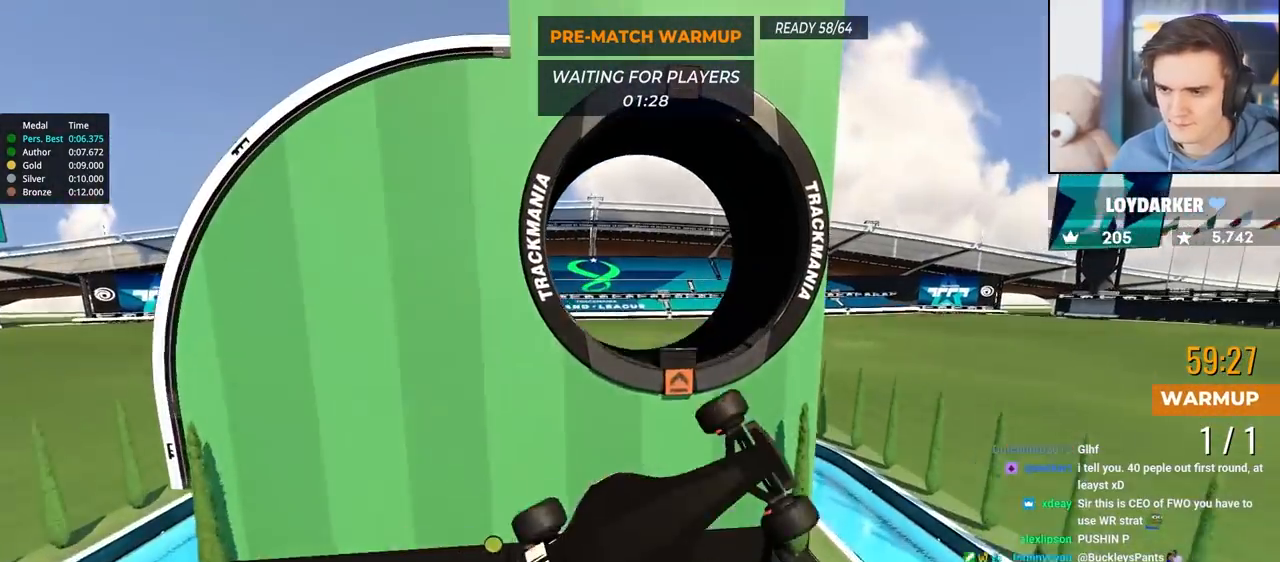
{"keys": ["right"], "events": [[283, "down", "up"], [283, "right", "down"]]}
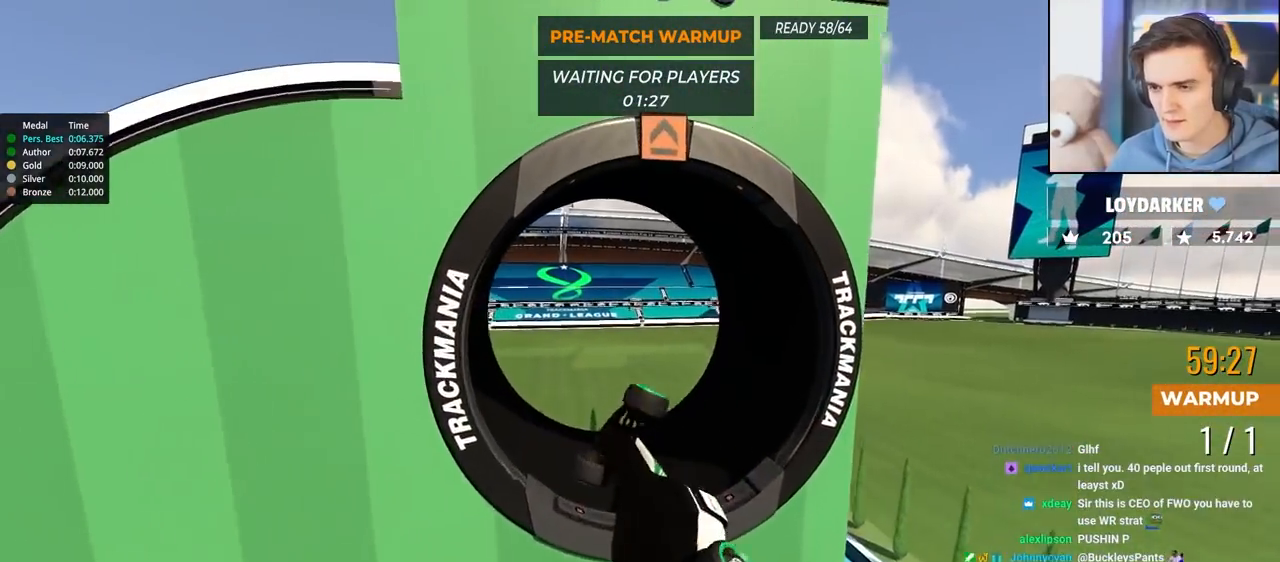
{"keys": ["right", "up"], "events": [[267, "up", "down"]]}
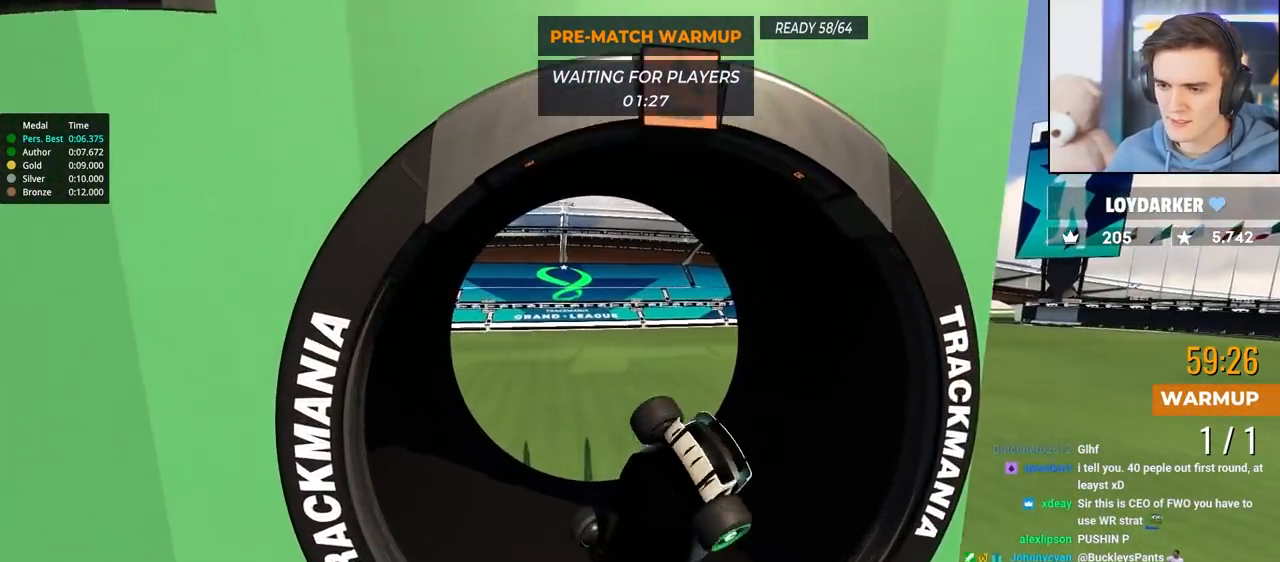
{"keys": ["left", "up"], "events": [[33, "right", "up"], [83, "left", "down"], [467, "left", "up"], [500, "left", "down"]]}
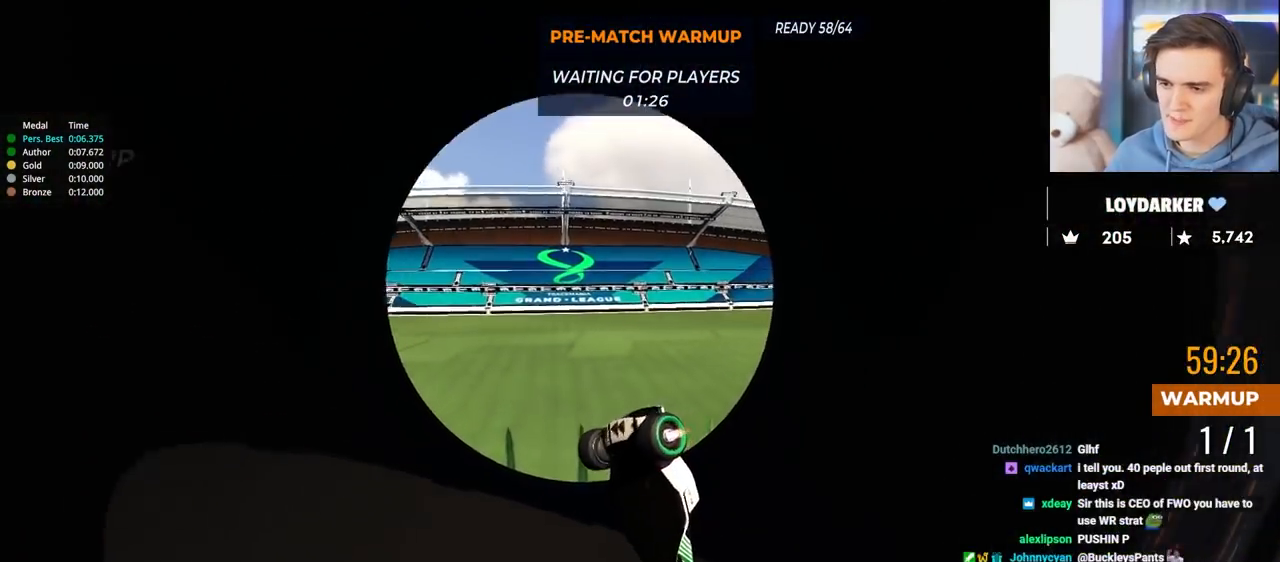
{"keys": ["down"], "events": [[50, "left", "up"], [250, "up", "up"], [433, "down", "down"]]}
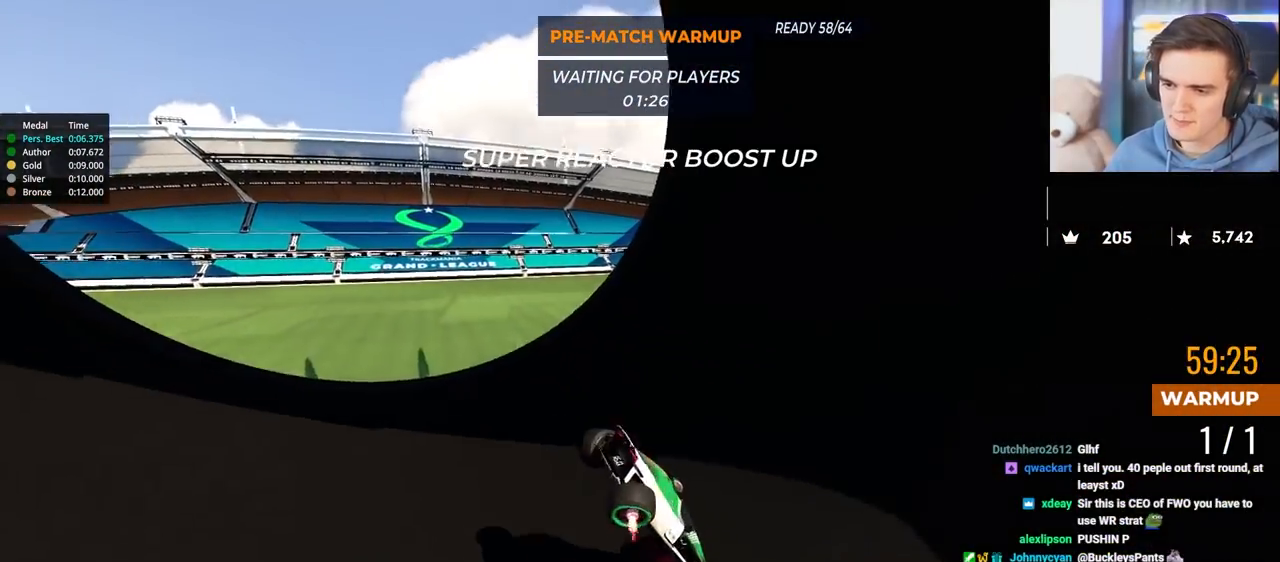
{"keys": ["right", "up"], "events": [[250, "down", "up"], [433, "right", "down"], [500, "up", "down"]]}
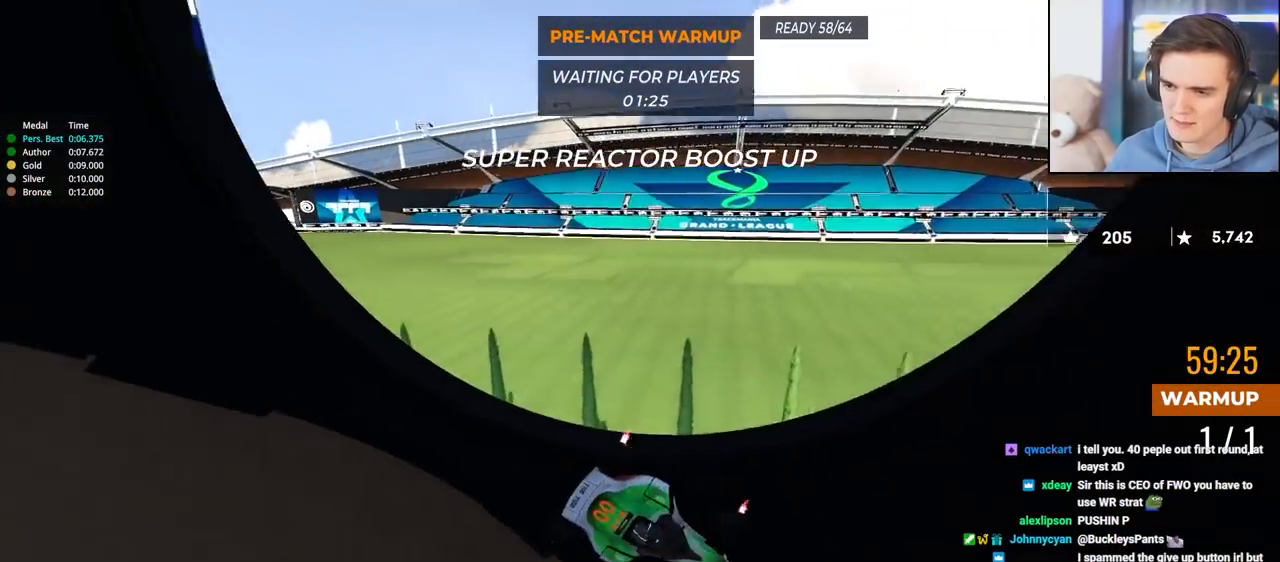
{"keys": ["up"], "events": [[183, "right", "up"], [300, "right", "down"], [467, "right", "up"]]}
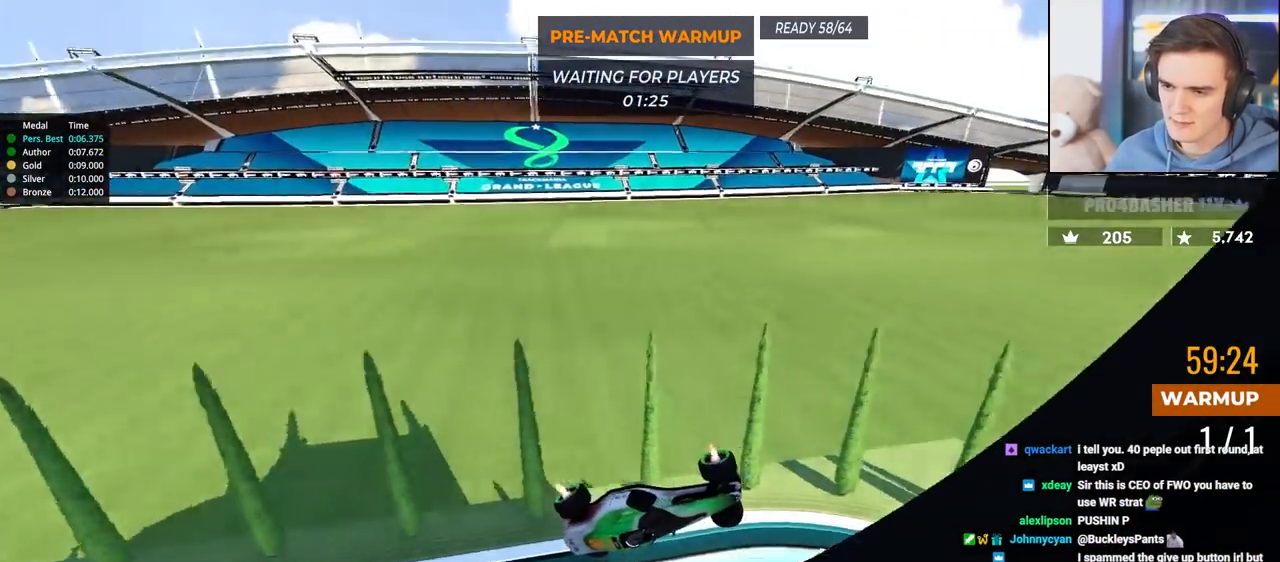
{"keys": ["left", "up"], "events": [[100, "left", "down"]]}
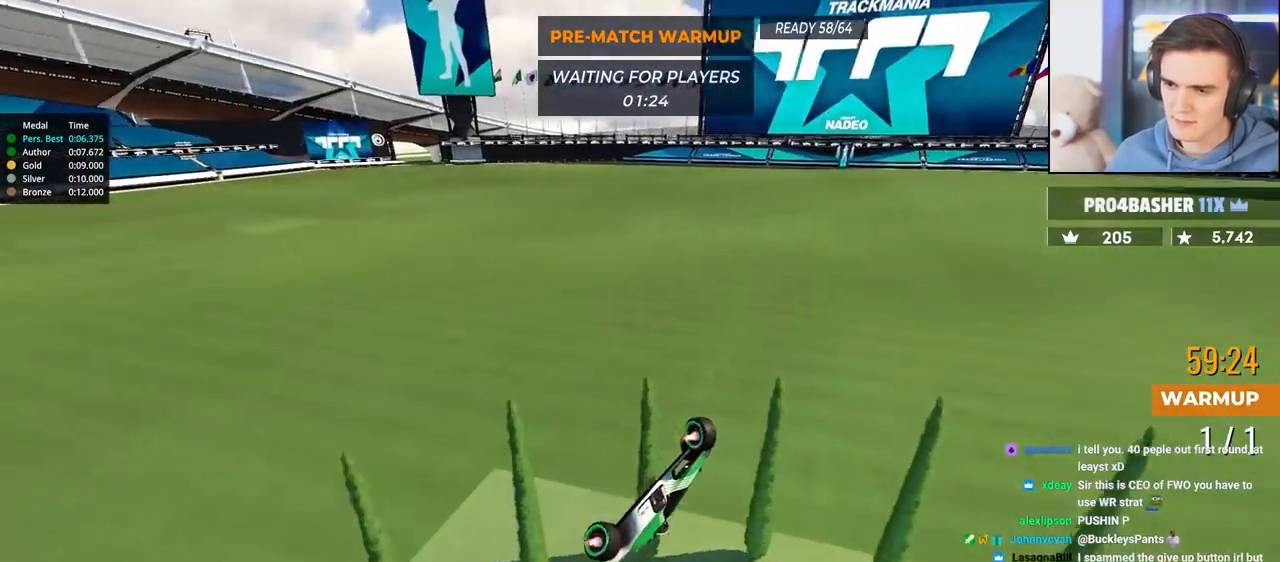
{"keys": ["up"], "events": [[167, "right", "down"], [217, "left", "up"], [250, "right", "up"]]}
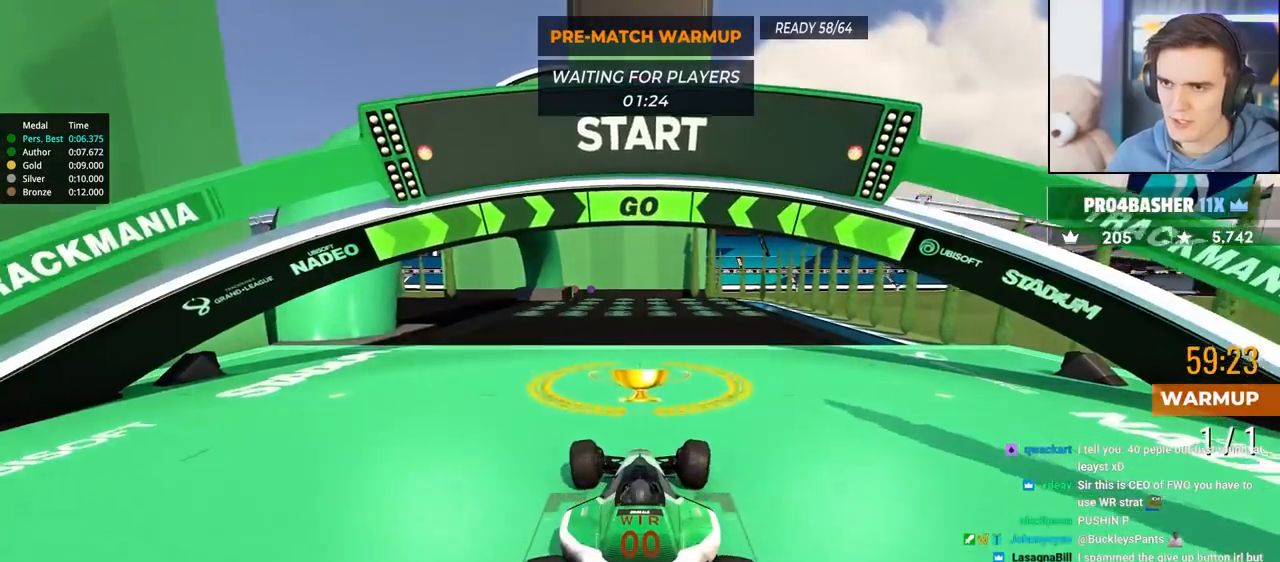
{"keys": ["up"], "events": [[183, "left", "down"], [267, "left", "up"]]}
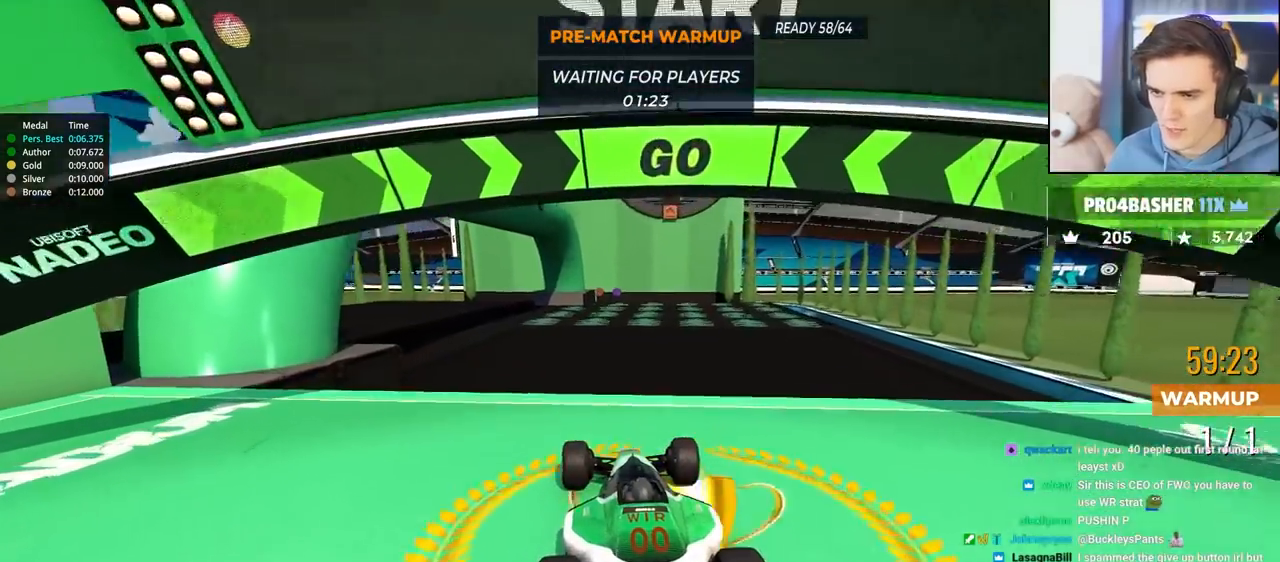
{"keys": ["up"], "events": [[17, "left", "down"], [50, "left", "up"]]}
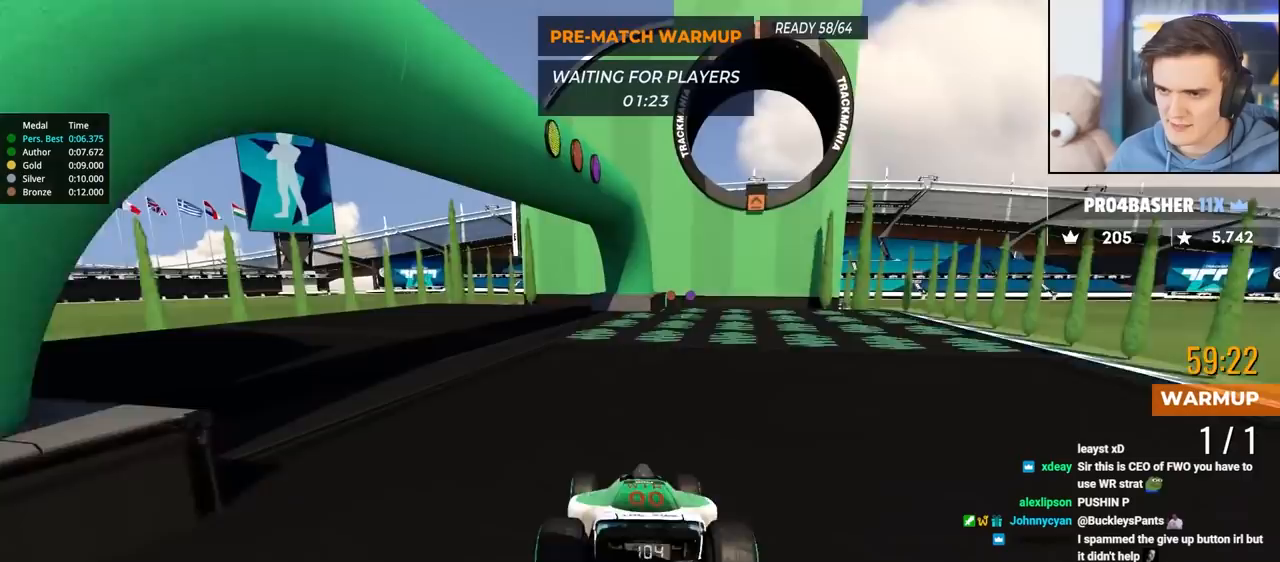
{"keys": ["left", "up"], "events": [[483, "left", "down"]]}
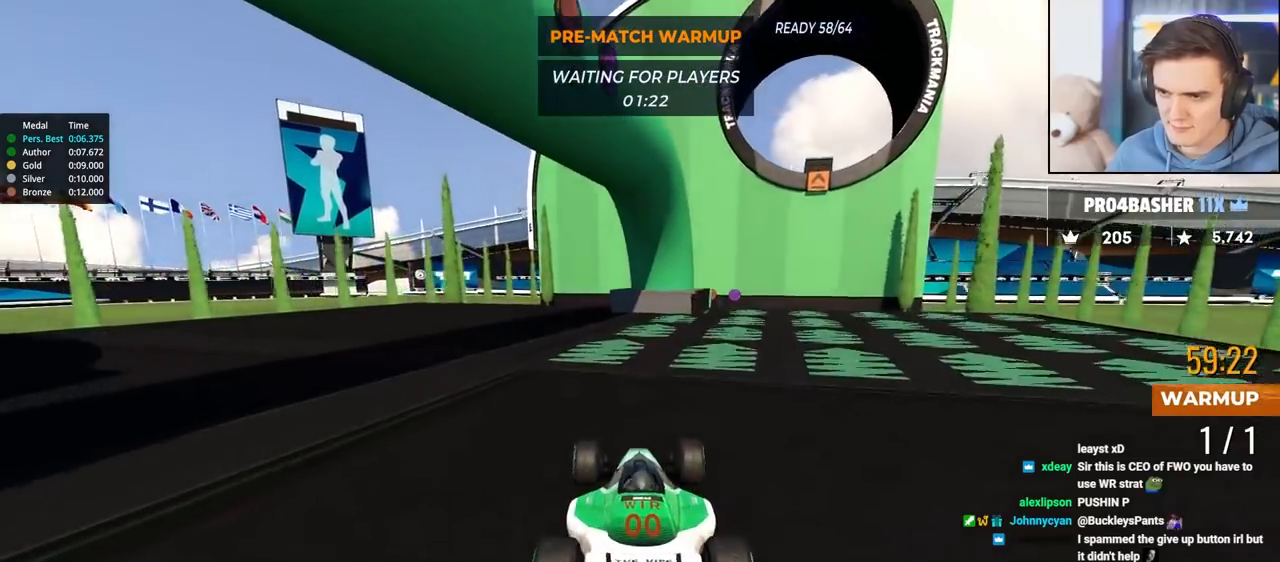
{"keys": ["up"], "events": [[83, "left", "up"], [367, "brake", "down"], [367, "right", "down"], [467, "brake", "up"], [500, "right", "up"]]}
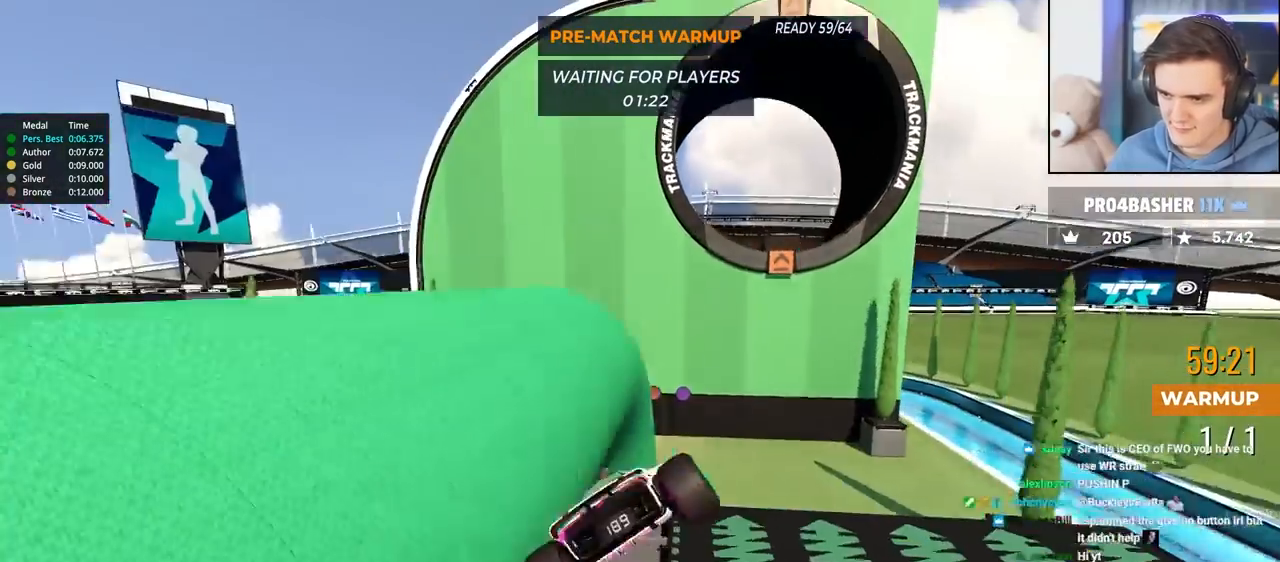
{"keys": [], "events": [[117, "up", "up"]]}
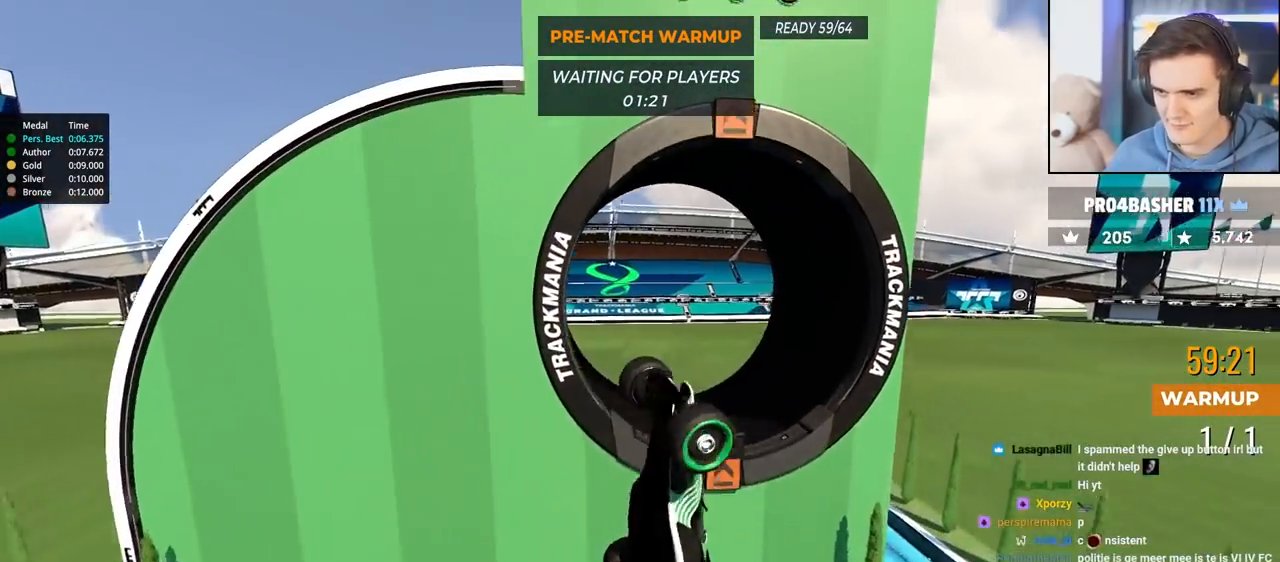
{"keys": ["right"], "events": [[67, "right", "down"], [217, "down", "down"], [450, "down", "up"]]}
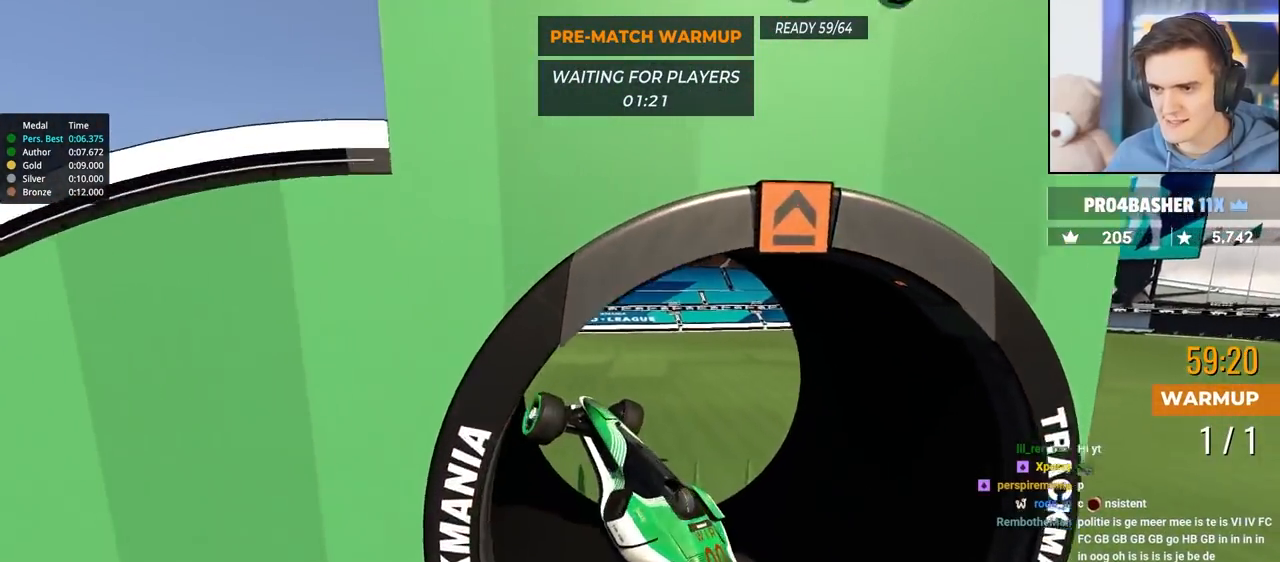
{"keys": ["right", "up"], "events": [[267, "up", "down"]]}
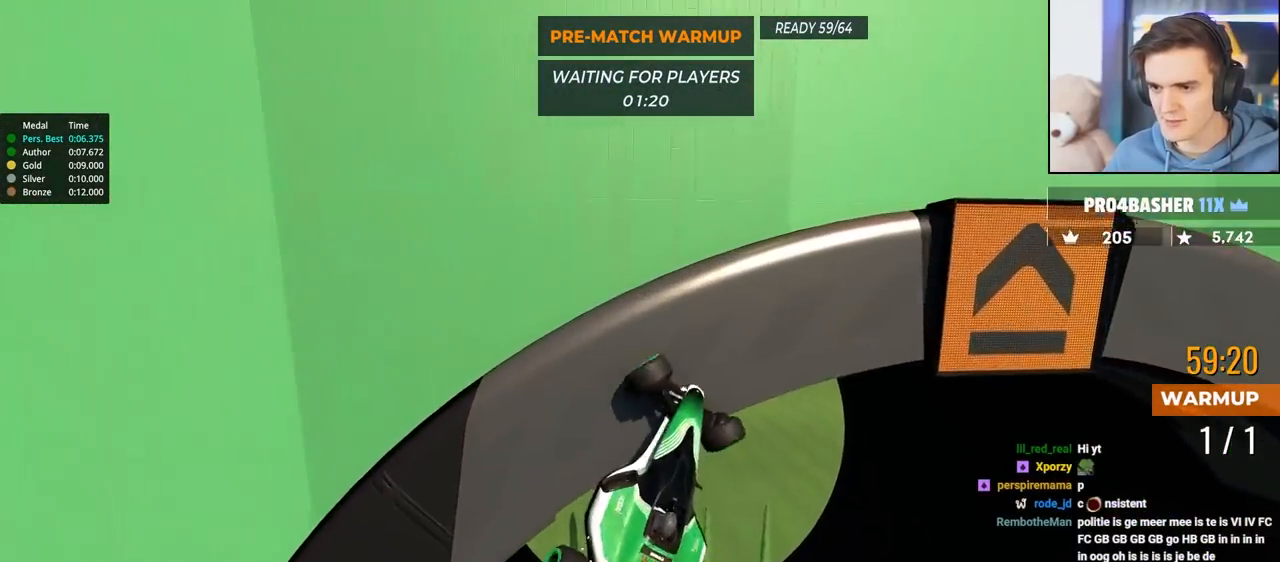
{"keys": ["down"], "events": [[17, "right", "up"], [250, "up", "up"], [433, "down", "down"]]}
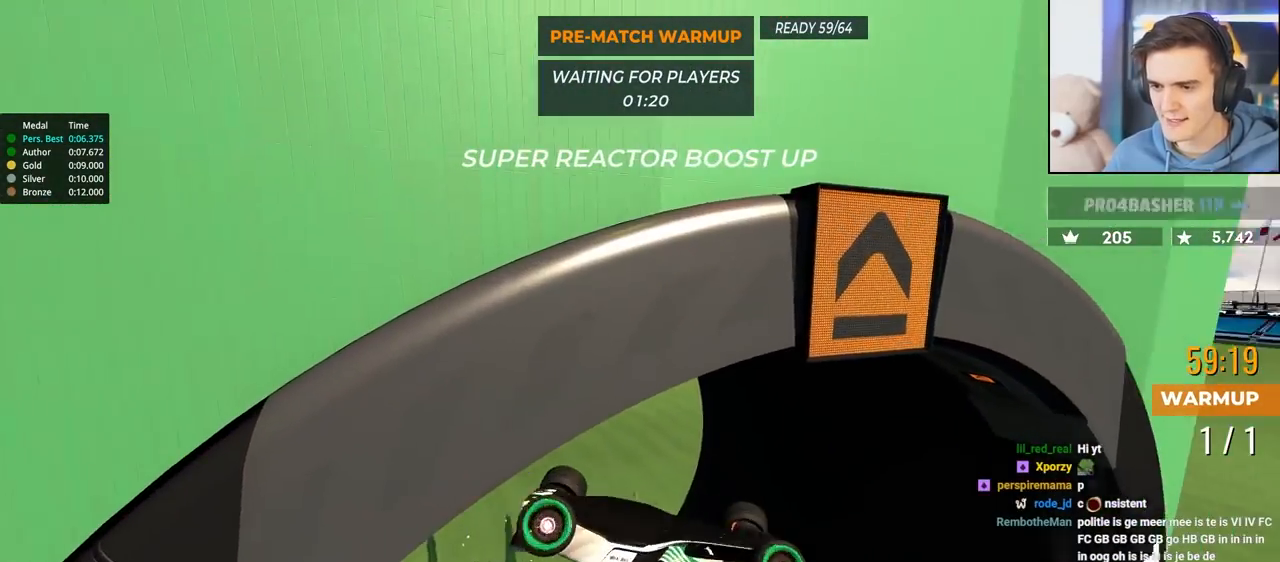
{"keys": ["up"], "events": [[400, "down", "up"], [500, "up", "down"]]}
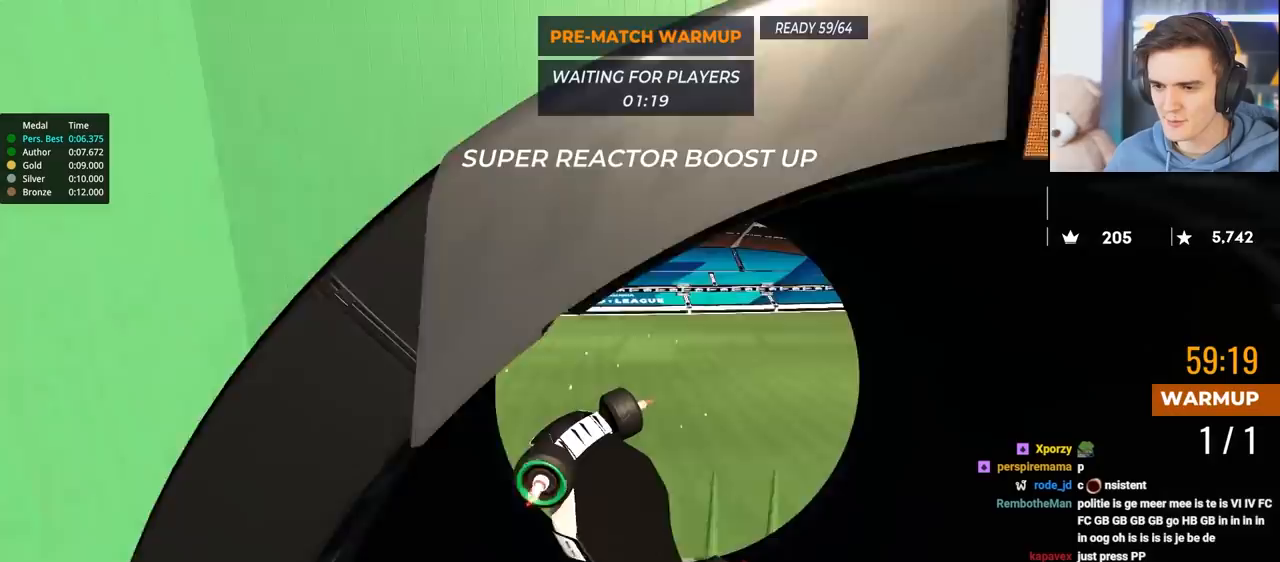
{"keys": ["up"], "events": []}
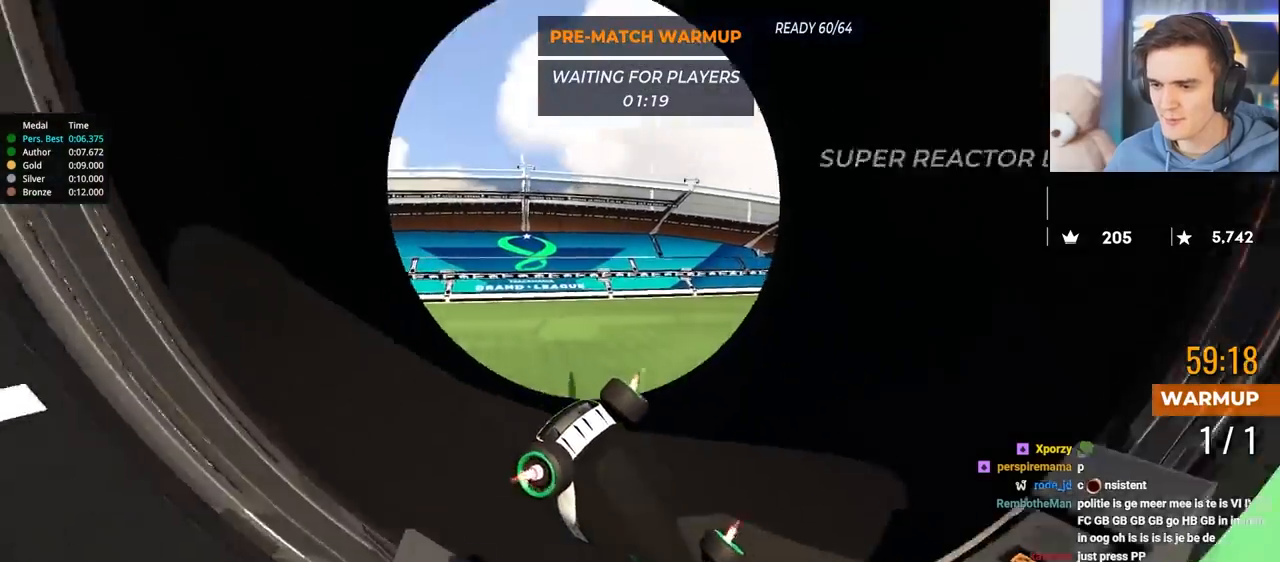
{"keys": ["down"], "events": [[200, "up", "up"], [350, "down", "down"]]}
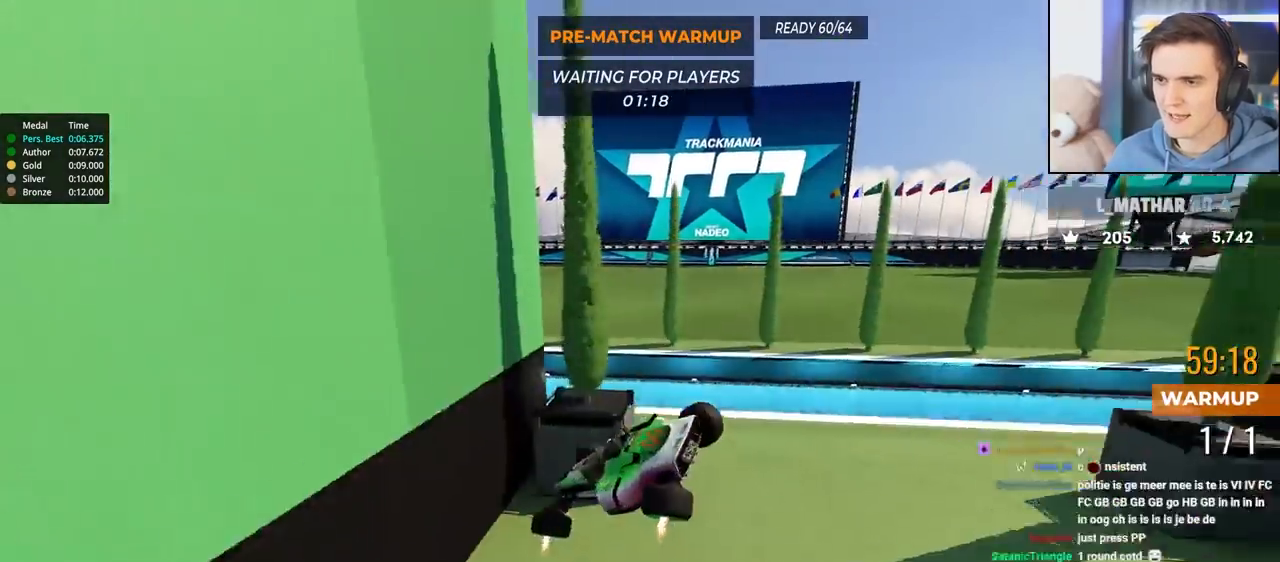
{"keys": ["left", "up"], "events": [[17, "down", "up"], [17, "right", "down"], [67, "right", "up"], [117, "up", "down"], [500, "left", "down"]]}